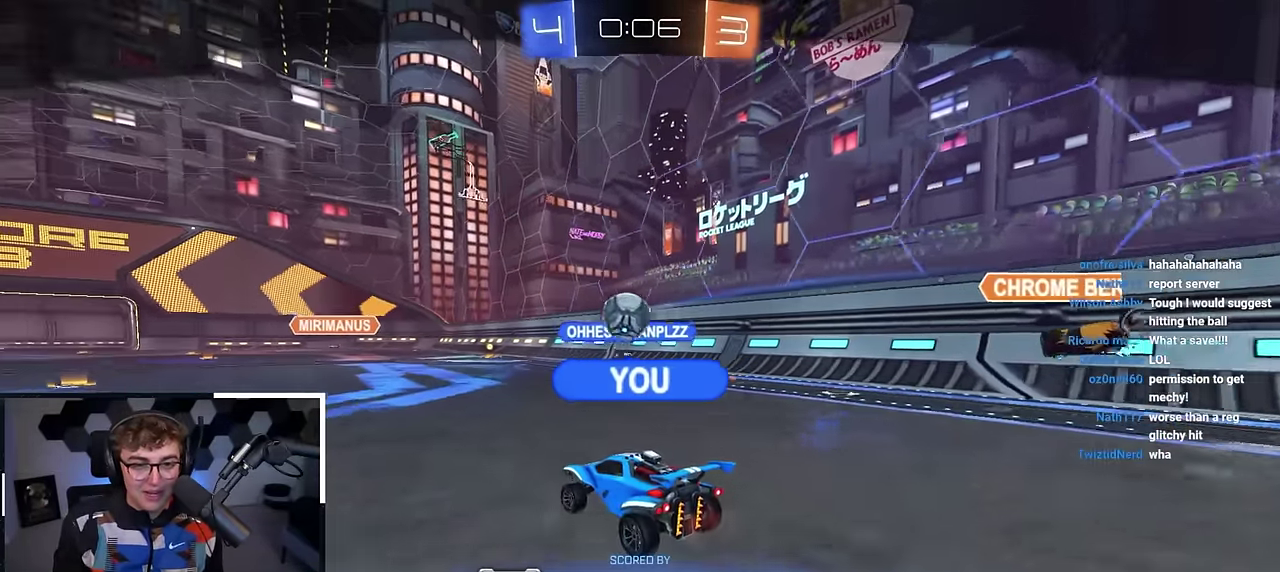
Gameplay with a controller (PlayStation layout); each line is a JSON object with the inputs held at the frame after it (dt_ms = milliseconds from this image to that frame). "events" lists button and stick changes between this image and that frame as [ms after this image, input, new state], when the widget could be followed in between.
{"dt_ms": 500, "buttons": [], "left_stick": "center", "right_stick": "center", "events": []}
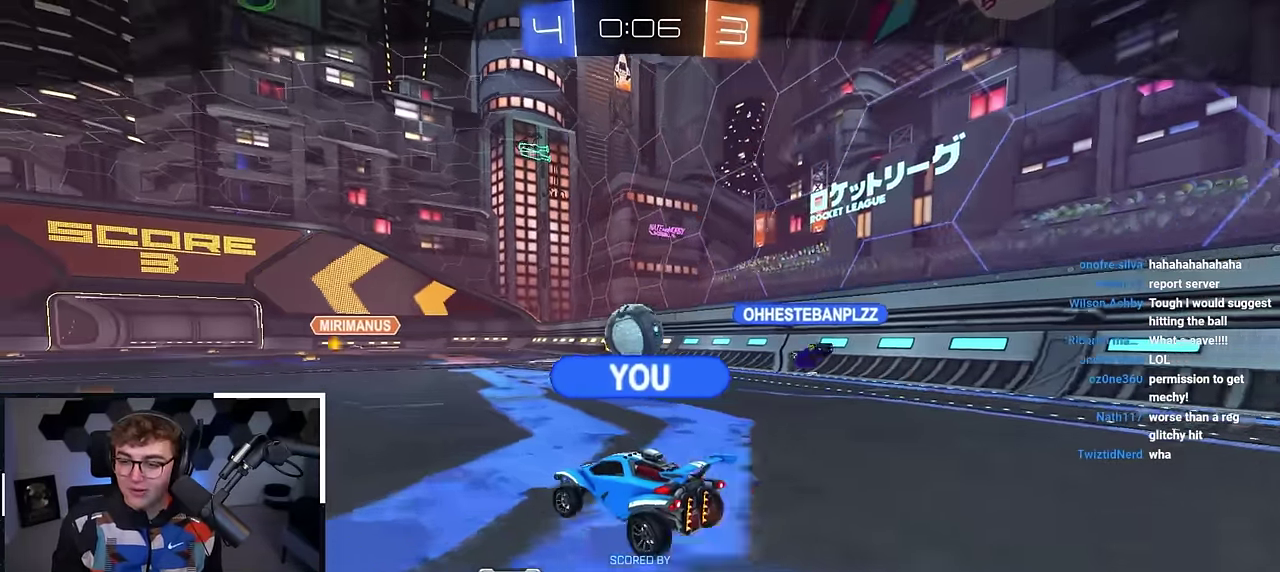
{"dt_ms": 300, "buttons": [], "left_stick": "center", "right_stick": "center", "events": []}
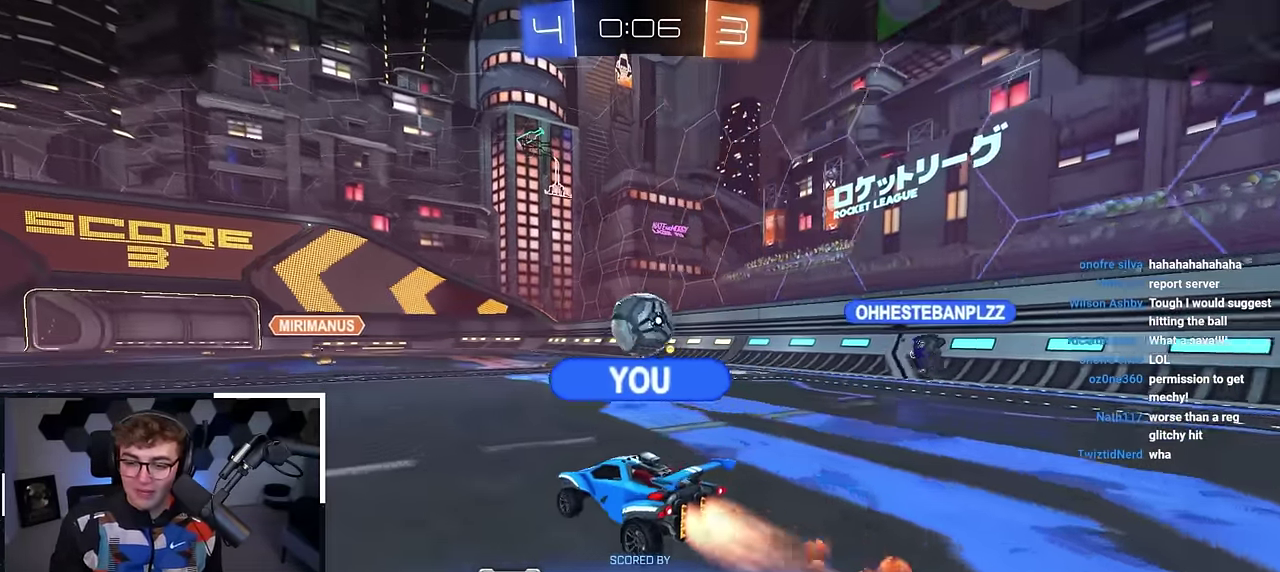
{"dt_ms": 700, "buttons": [], "left_stick": "up", "right_stick": "center", "events": [[200, "left_stick", "up-right"], [283, "left_stick", "center"], [517, "left_stick", "up"]]}
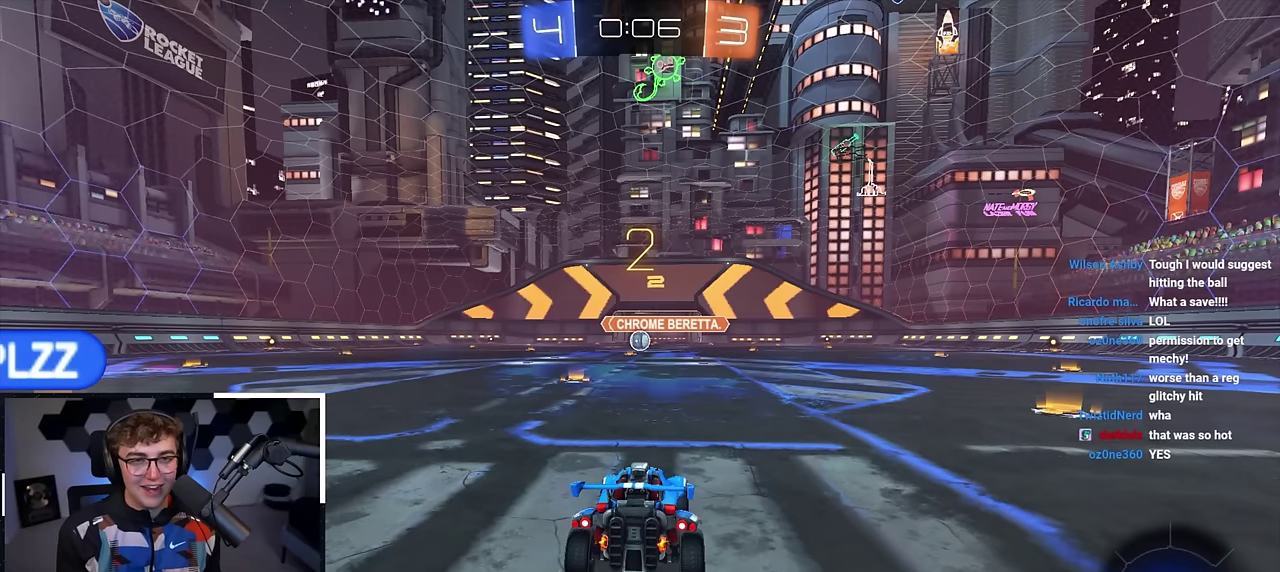
{"dt_ms": 500, "buttons": [], "left_stick": "up", "right_stick": "center", "events": []}
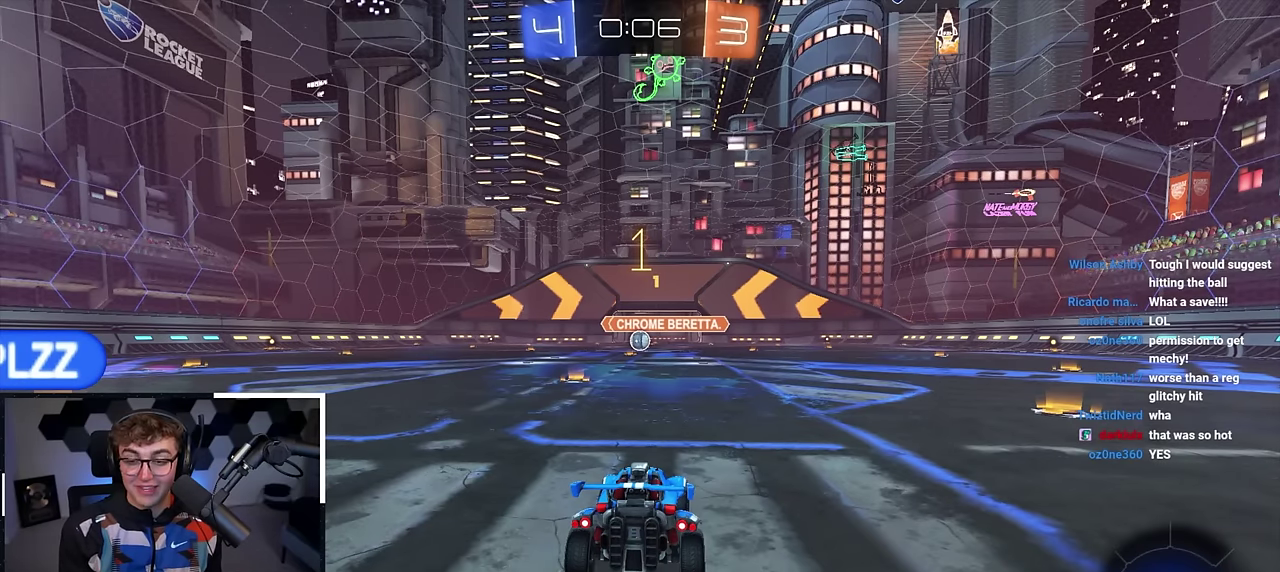
{"dt_ms": 500, "buttons": [], "left_stick": "up", "right_stick": "center", "events": []}
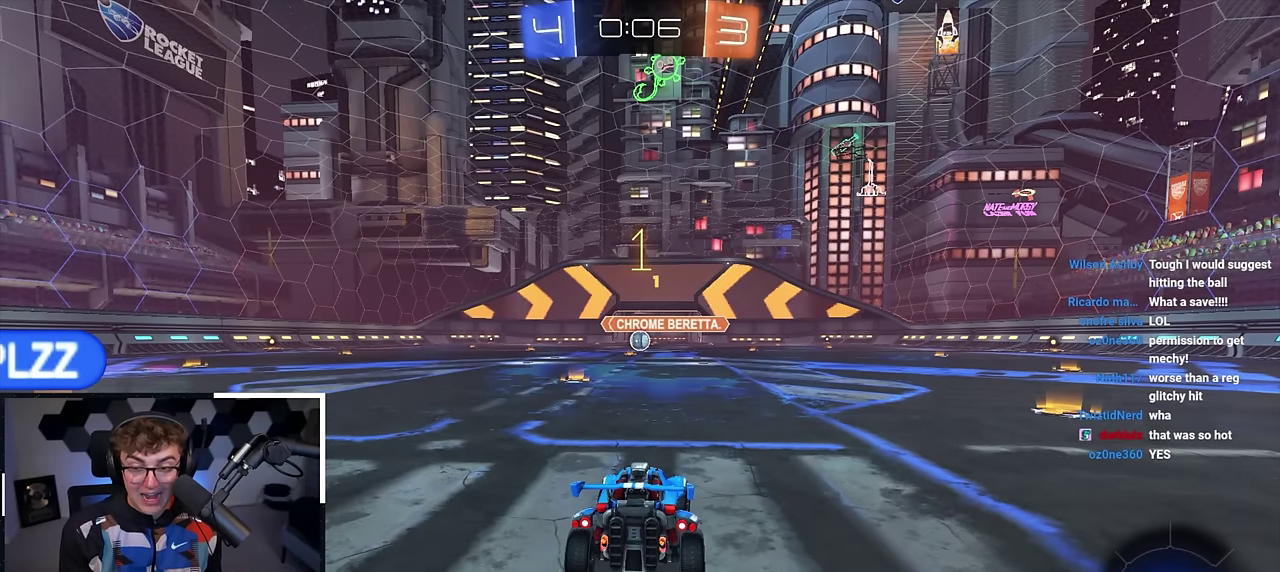
{"dt_ms": 300, "buttons": [], "left_stick": "up-right", "right_stick": "center", "events": [[217, "left_stick", "up-right"]]}
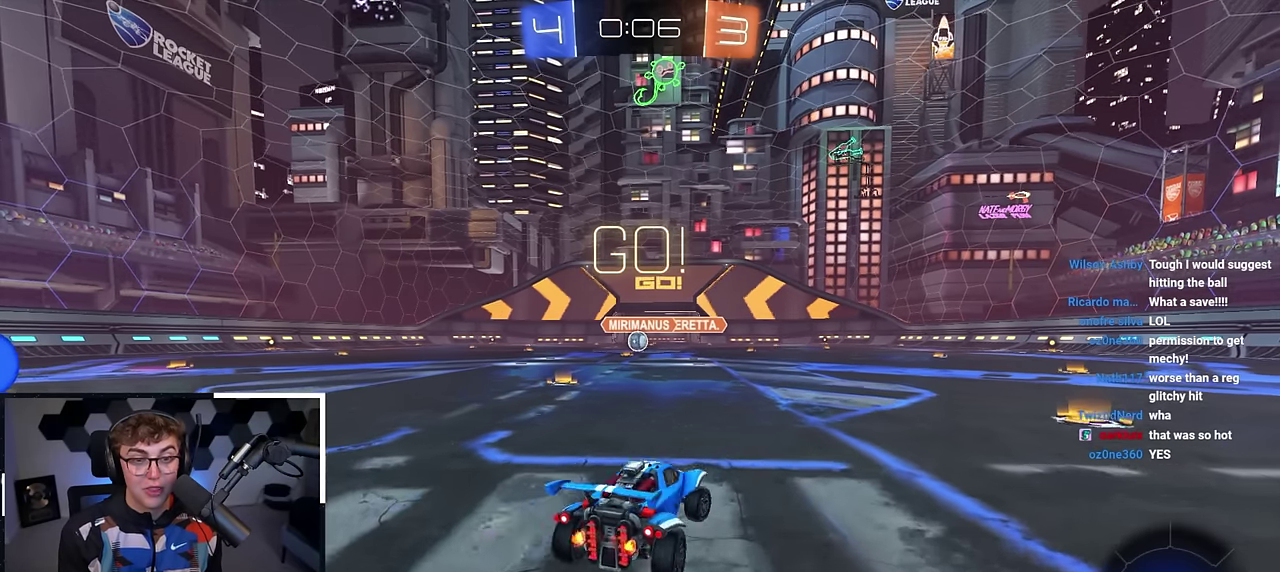
{"dt_ms": 900, "buttons": [], "left_stick": "up-left", "right_stick": "center", "events": [[417, "left_stick", "up"], [467, "left_stick", "up-left"]]}
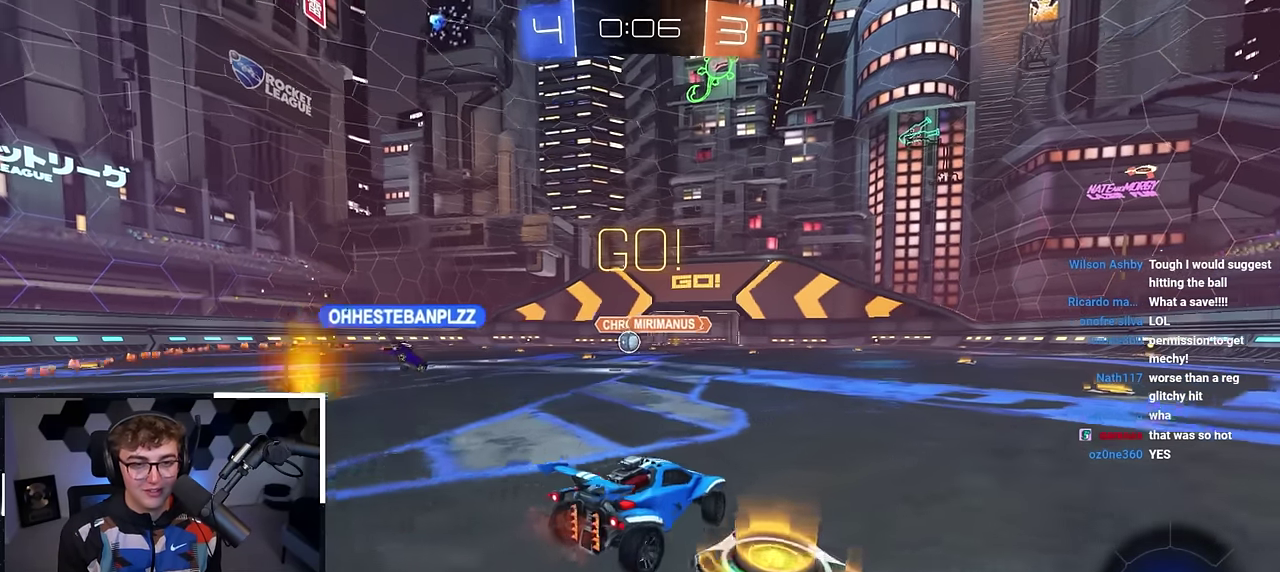
{"dt_ms": 300, "buttons": [], "left_stick": "up-left", "right_stick": "center", "events": []}
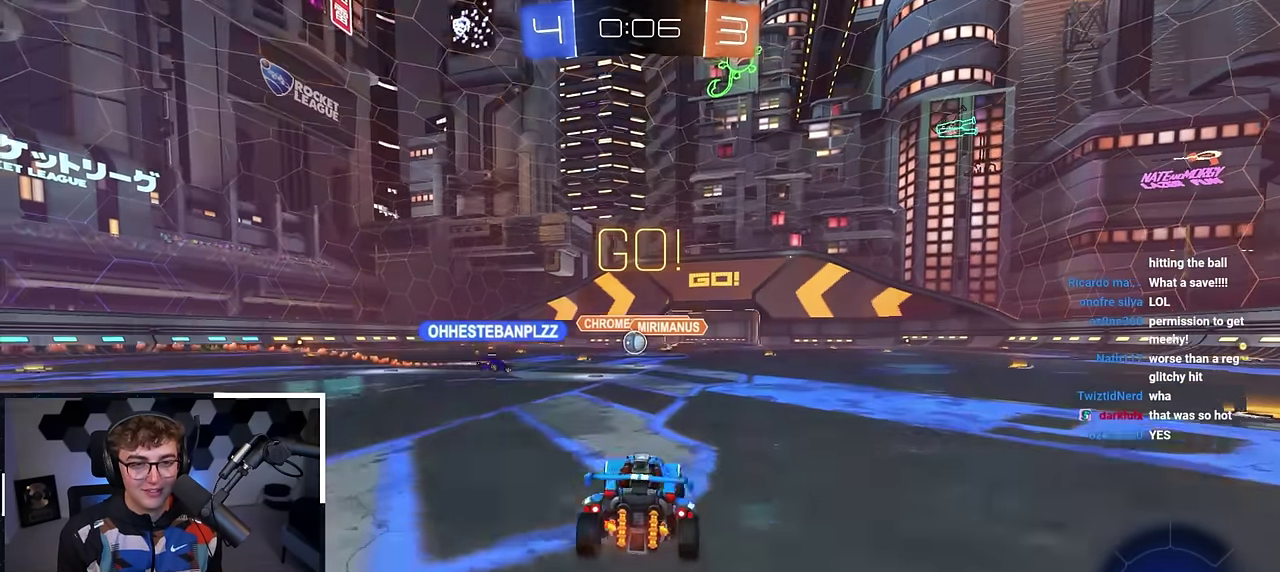
{"dt_ms": 600, "buttons": [], "left_stick": "up", "right_stick": "center", "events": [[33, "left_stick", "up"]]}
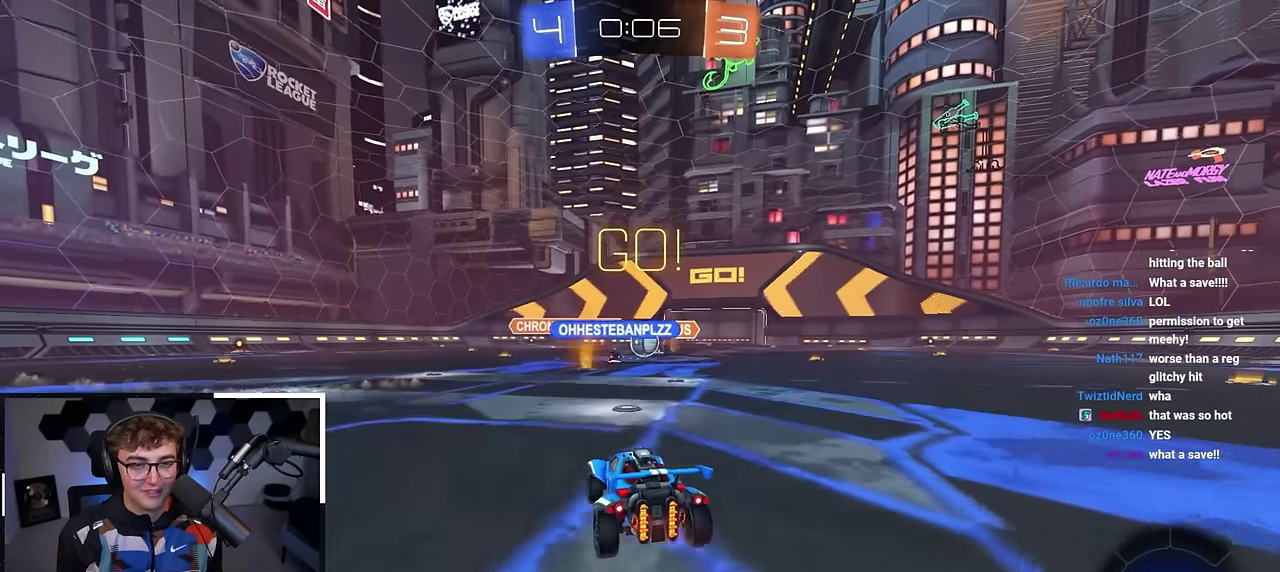
{"dt_ms": 400, "buttons": [], "left_stick": "up-right", "right_stick": "center", "events": [[150, "left_stick", "up-right"]]}
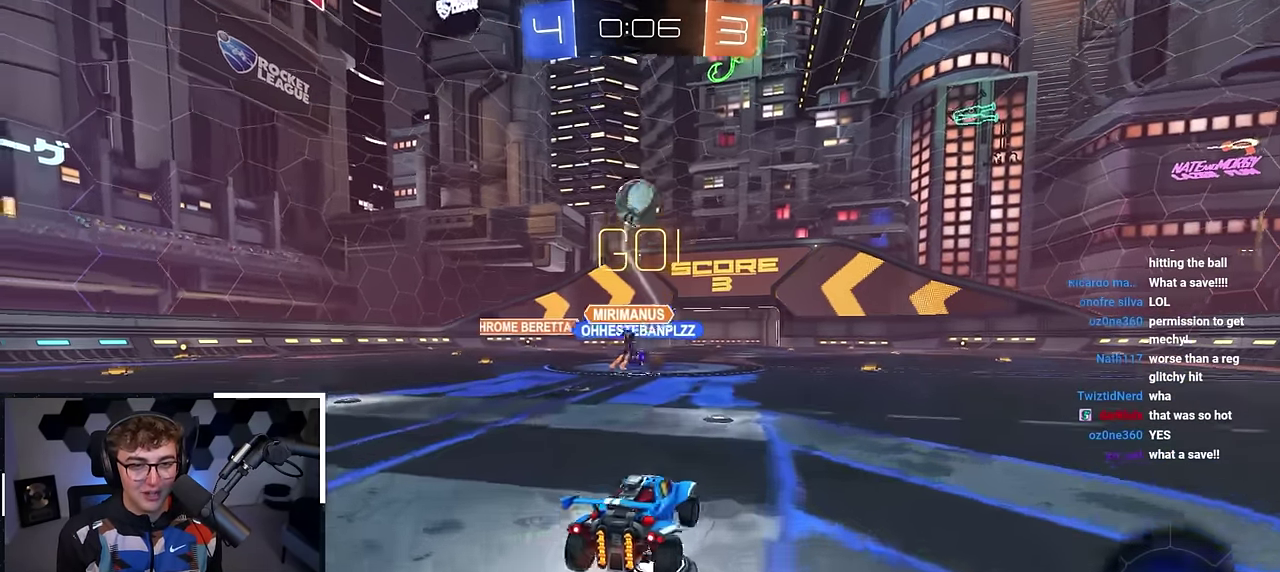
{"dt_ms": 700, "buttons": [], "left_stick": "up", "right_stick": "center", "events": [[67, "left_stick", "right"], [117, "left_stick", "up-right"], [400, "left_stick", "up"], [500, "L2", "down"], [633, "L2", "up"]]}
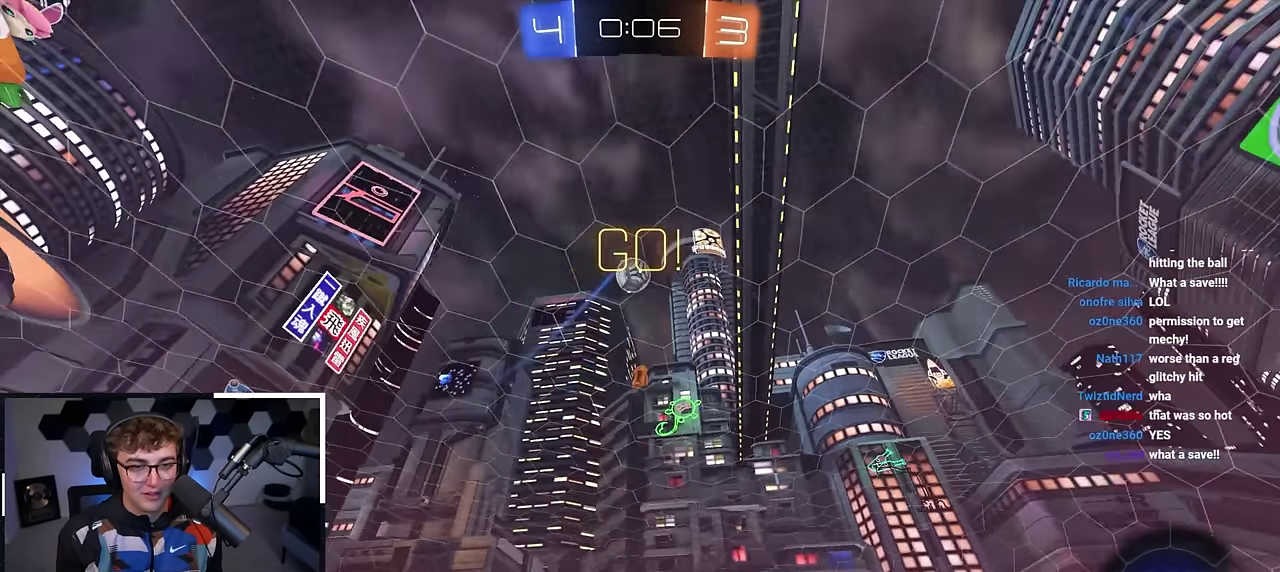
{"dt_ms": 300, "buttons": [], "left_stick": "down-left", "right_stick": "center", "events": [[167, "left_stick", "center"], [283, "left_stick", "down-left"]]}
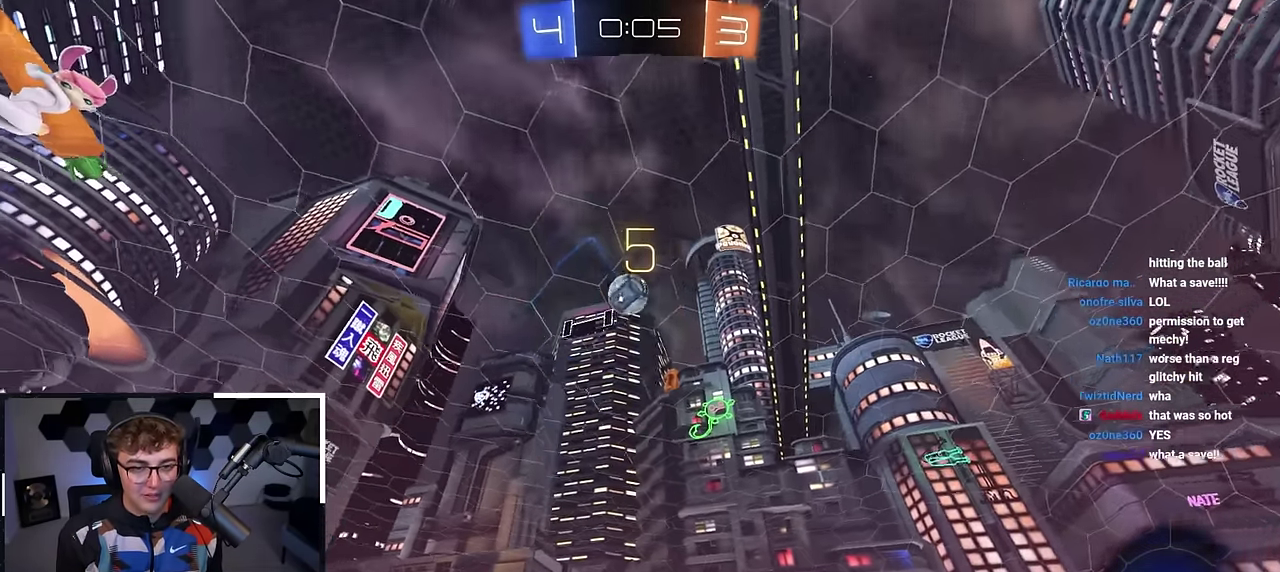
{"dt_ms": 500, "buttons": [], "left_stick": "center", "right_stick": "center", "events": [[33, "left_stick", "left"], [117, "left_stick", "up"], [233, "left_stick", "center"], [333, "left_stick", "up-left"], [500, "left_stick", "center"]]}
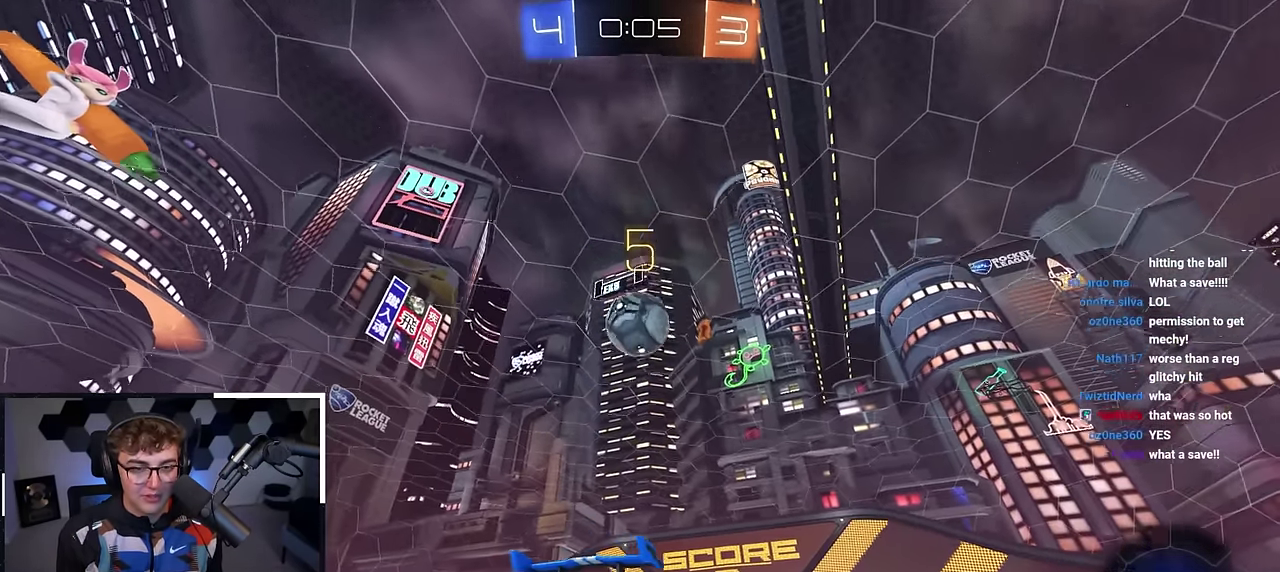
{"dt_ms": 500, "buttons": ["CROSS", "L2"], "left_stick": "up-left", "right_stick": "center", "events": [[167, "CROSS", "down"], [183, "R1", "down"], [217, "L2", "down"], [317, "R1", "up"], [333, "CROSS", "up"], [367, "L2", "up"], [450, "L2", "down"], [450, "left_stick", "up-left"], [467, "CROSS", "down"]]}
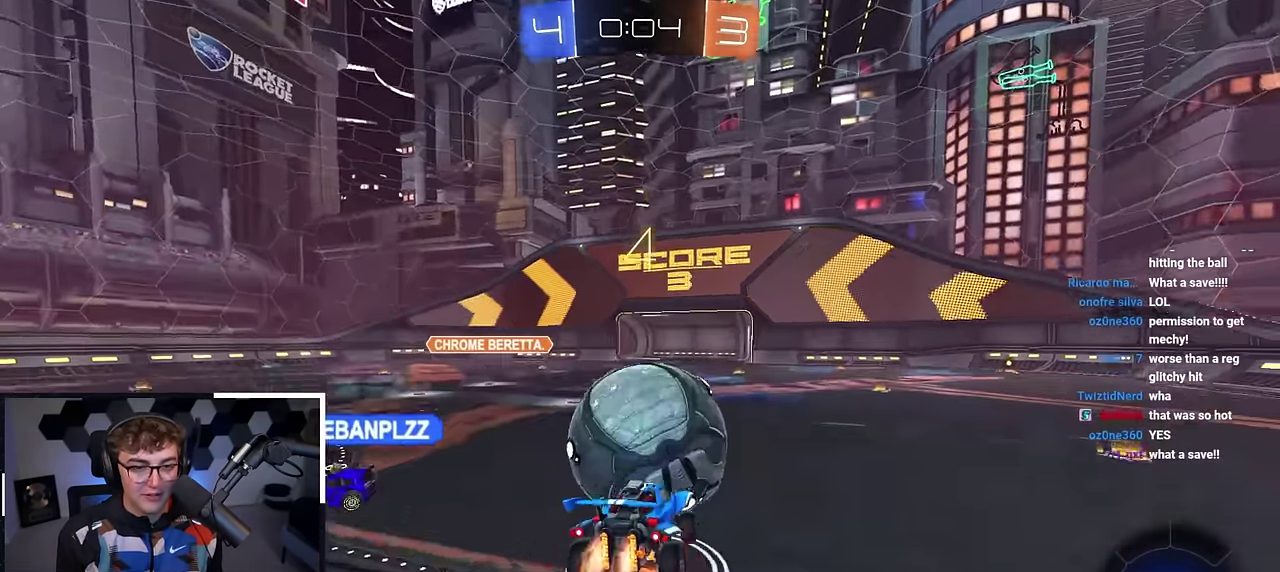
{"dt_ms": 300, "buttons": [], "left_stick": "center", "right_stick": "center", "events": [[50, "left_stick", "left"], [67, "CROSS", "up"], [100, "L2", "up"], [100, "left_stick", "center"]]}
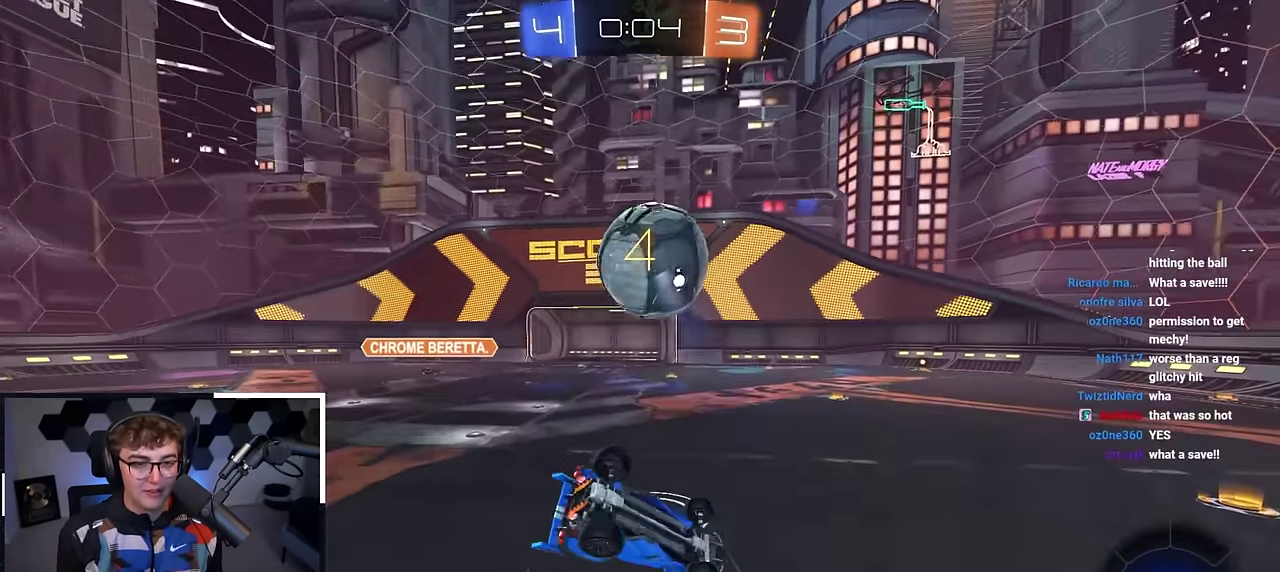
{"dt_ms": 900, "buttons": [], "left_stick": "down-left", "right_stick": "center", "events": [[100, "SQUARE", "down"], [317, "SQUARE", "up"], [883, "left_stick", "down-left"]]}
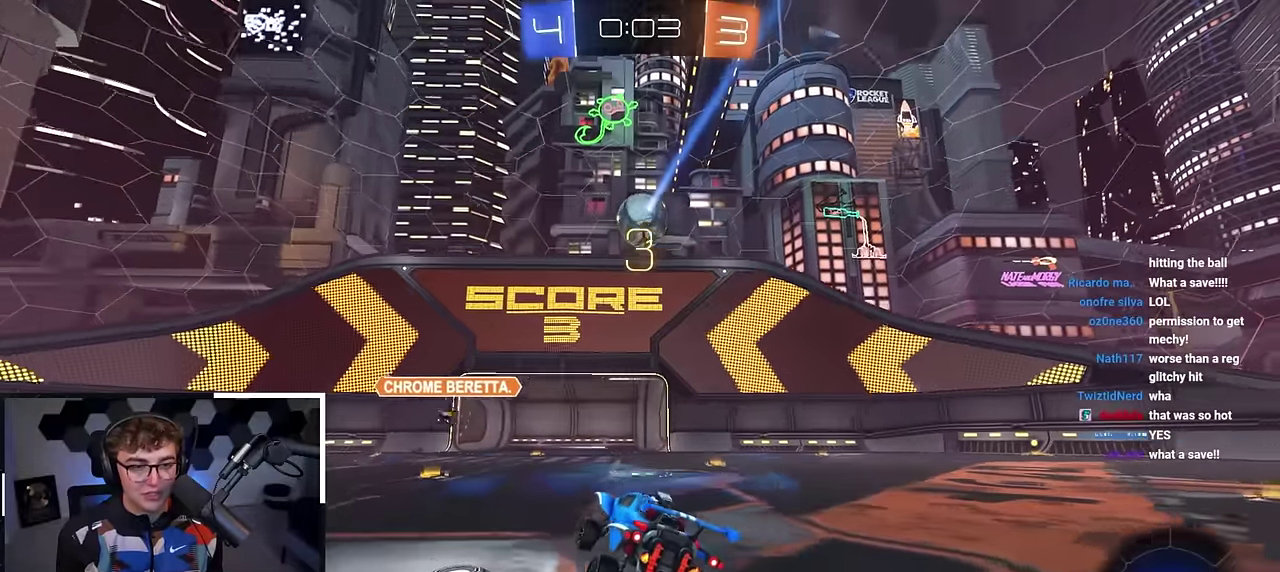
{"dt_ms": 300, "buttons": [], "left_stick": "center", "right_stick": "center", "events": [[250, "left_stick", "center"]]}
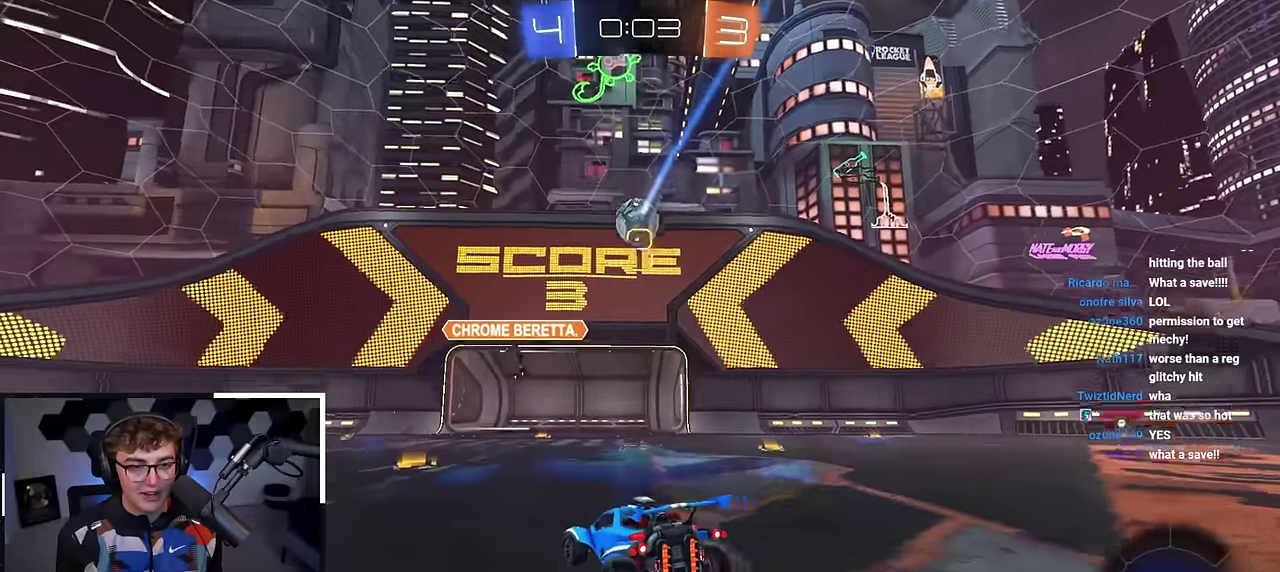
{"dt_ms": 600, "buttons": [], "left_stick": "center", "right_stick": "center", "events": [[300, "left_stick", "up-right"], [417, "left_stick", "center"]]}
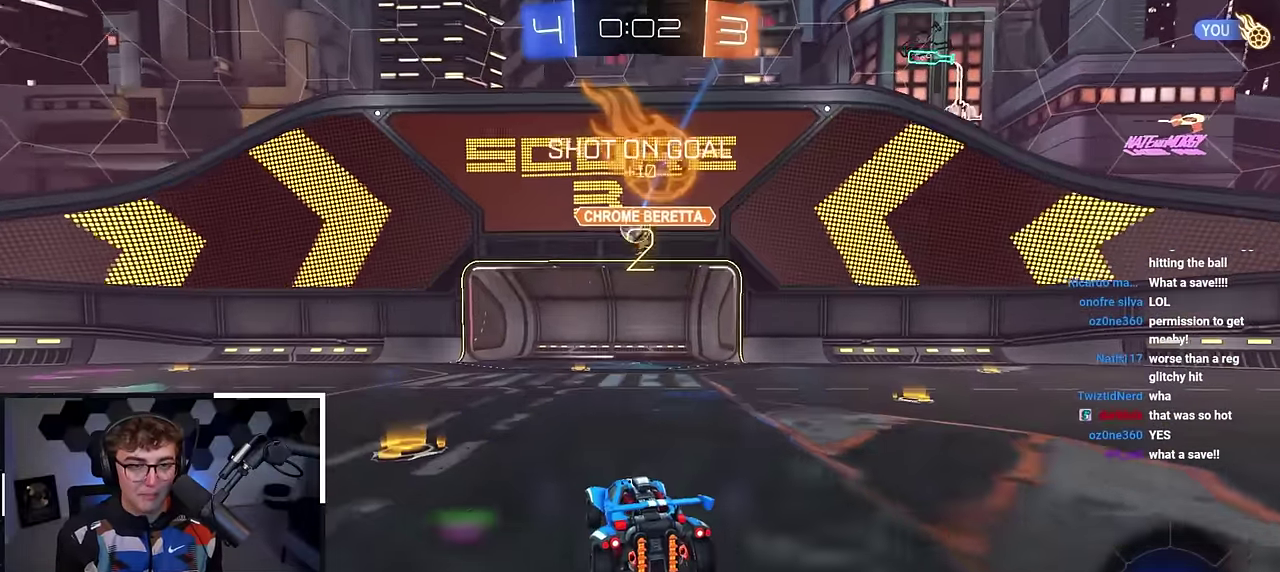
{"dt_ms": 400, "buttons": [], "left_stick": "up", "right_stick": "center", "events": [[67, "left_stick", "up-left"], [217, "left_stick", "up"]]}
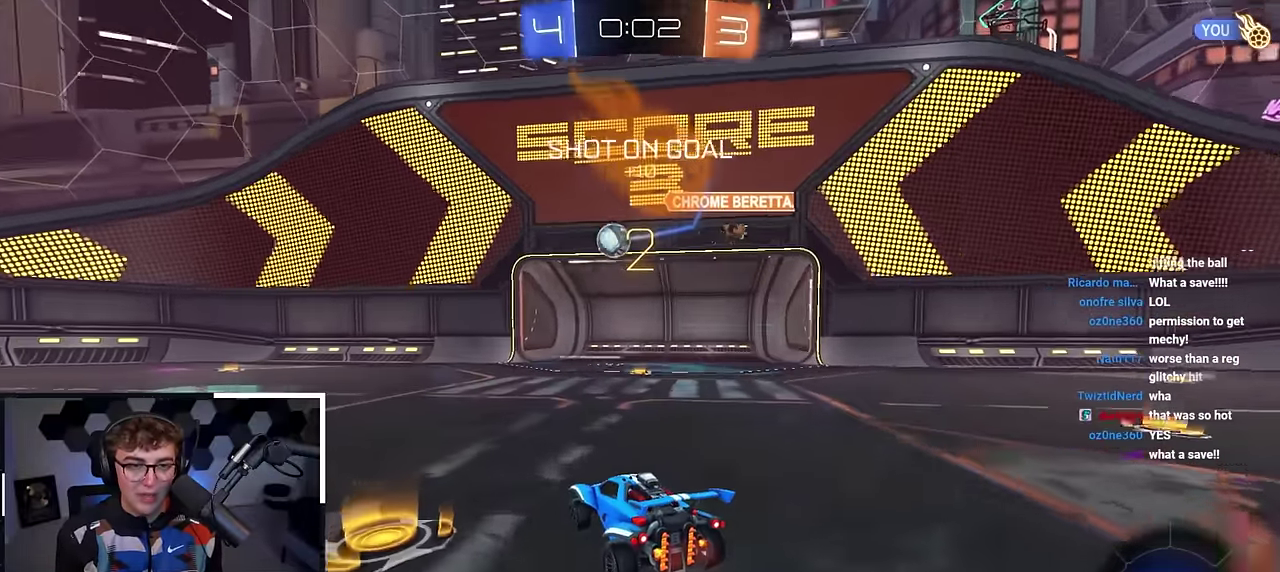
{"dt_ms": 400, "buttons": [], "left_stick": "up-left", "right_stick": "center", "events": [[67, "left_stick", "up-left"], [250, "left_stick", "up"], [317, "left_stick", "up-left"]]}
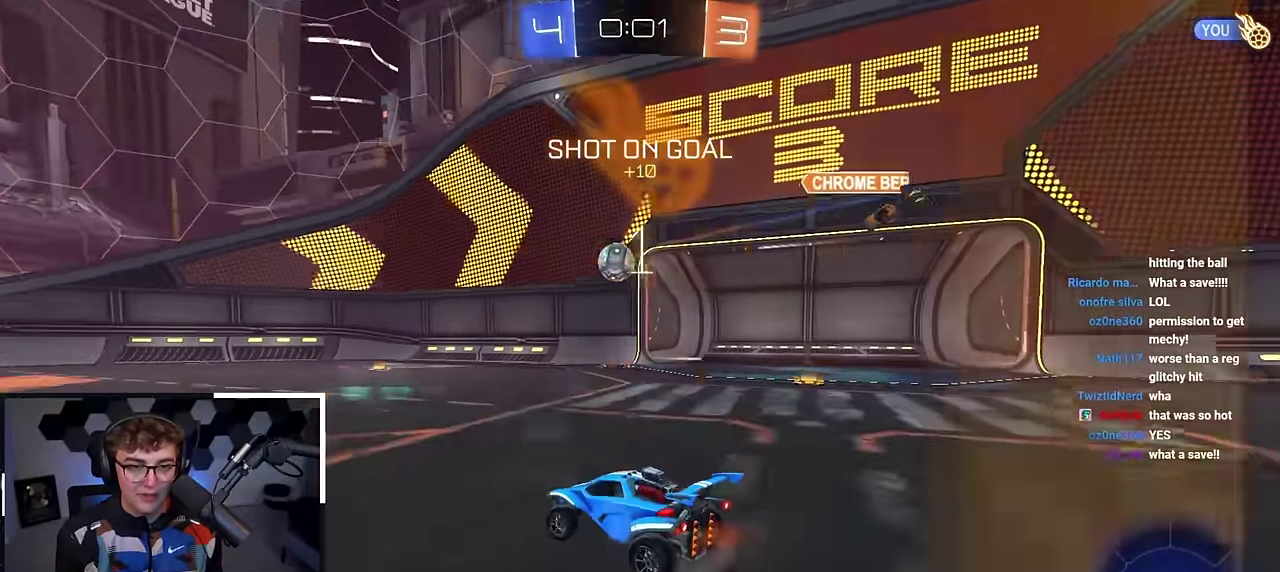
{"dt_ms": 600, "buttons": [], "left_stick": "up", "right_stick": "center", "events": [[150, "left_stick", "up"]]}
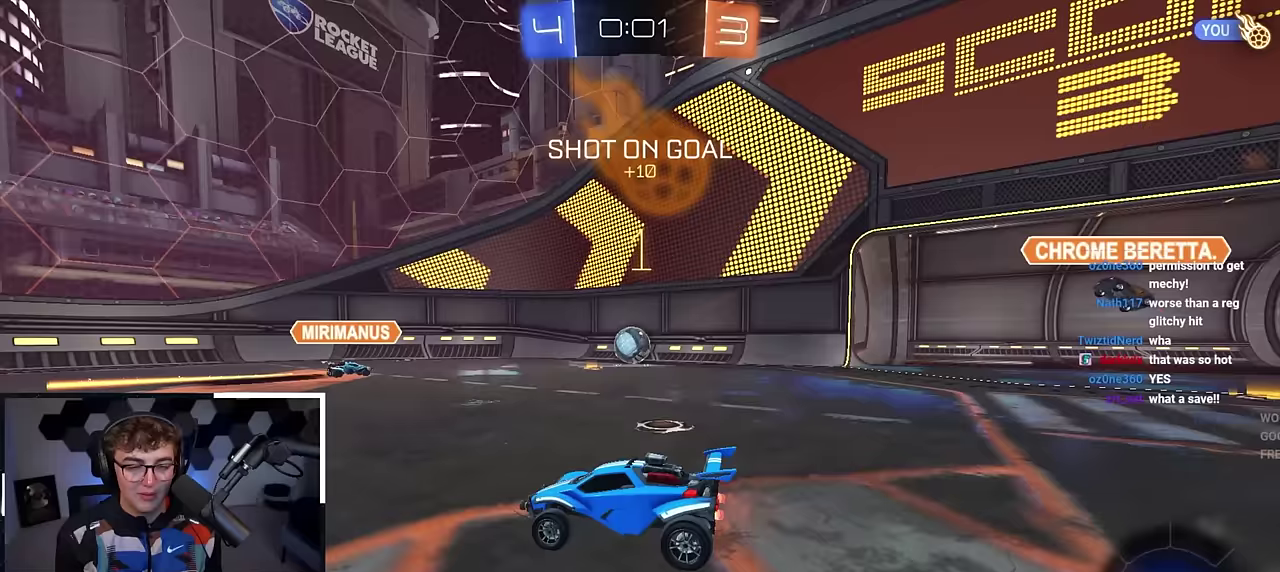
{"dt_ms": 500, "buttons": [], "left_stick": "center", "right_stick": "center", "events": [[400, "left_stick", "center"]]}
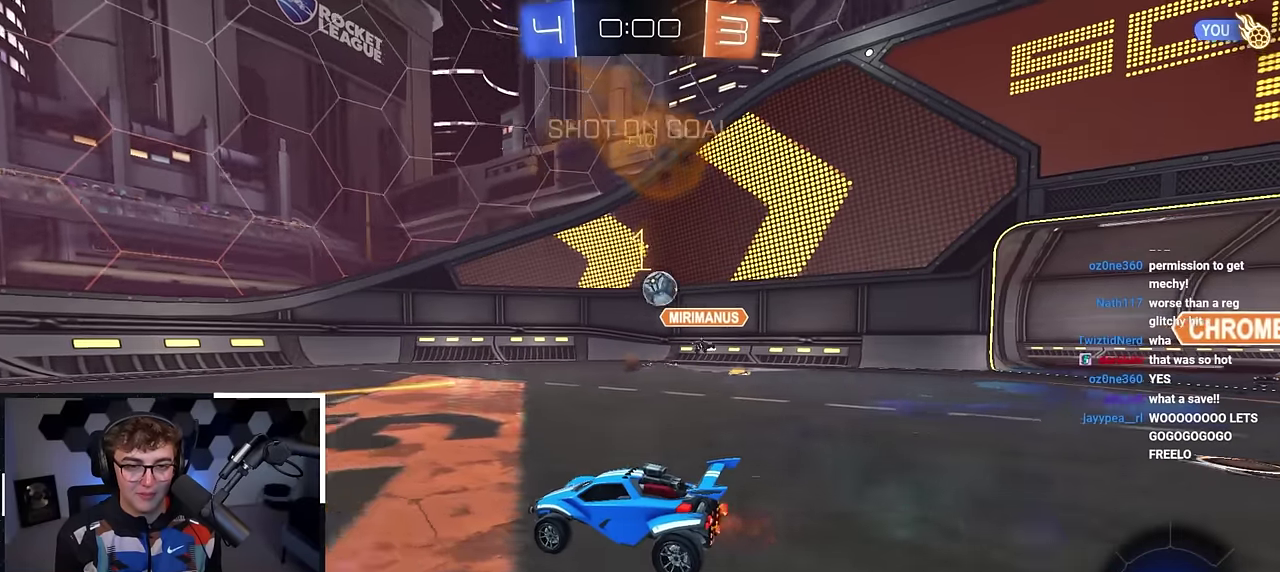
{"dt_ms": 500, "buttons": [], "left_stick": "left", "right_stick": "center", "events": [[167, "left_stick", "up-right"], [300, "left_stick", "right"], [367, "left_stick", "left"], [417, "left_stick", "down-left"], [500, "left_stick", "left"]]}
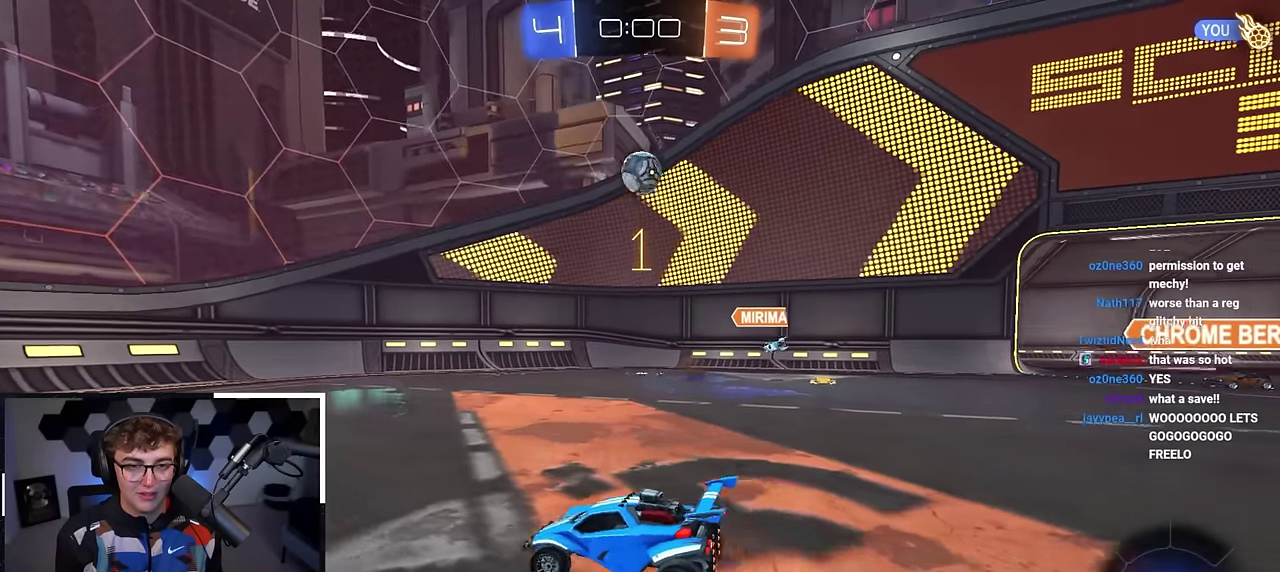
{"dt_ms": 400, "buttons": [], "left_stick": "center", "right_stick": "center", "events": [[50, "left_stick", "up-left"], [217, "left_stick", "up"], [400, "left_stick", "center"]]}
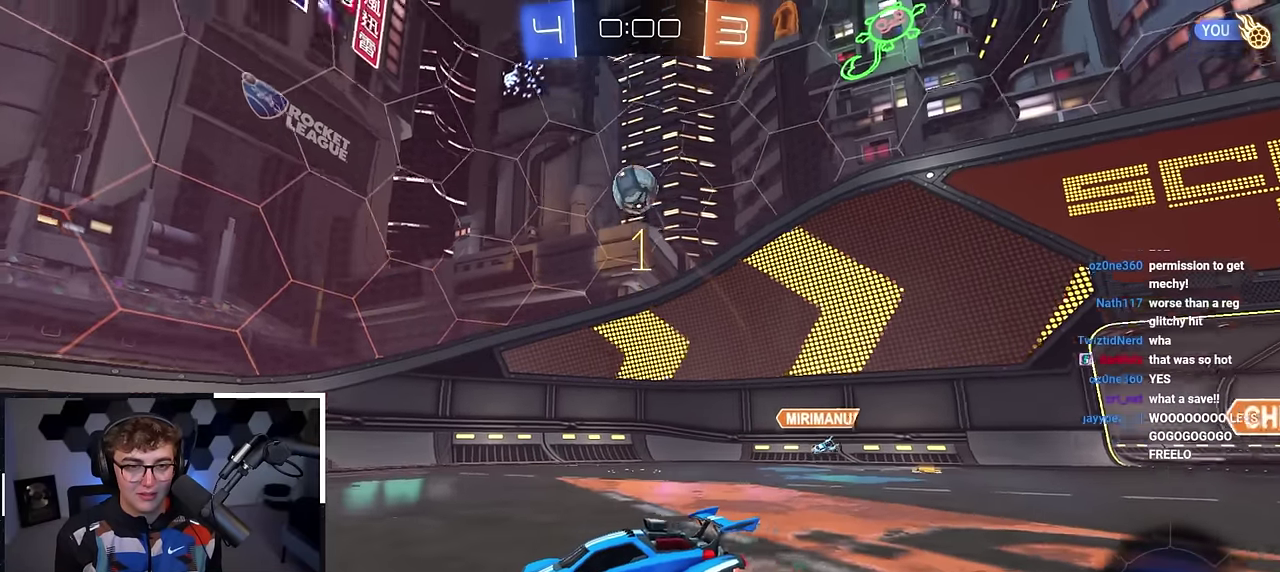
{"dt_ms": 600, "buttons": ["L2"], "left_stick": "up-right", "right_stick": "center", "events": [[50, "left_stick", "up-left"], [167, "left_stick", "up"], [300, "left_stick", "center"], [333, "CROSS", "down"], [400, "left_stick", "down"], [550, "left_stick", "right"], [583, "L2", "down"], [600, "CROSS", "up"], [600, "left_stick", "up-right"]]}